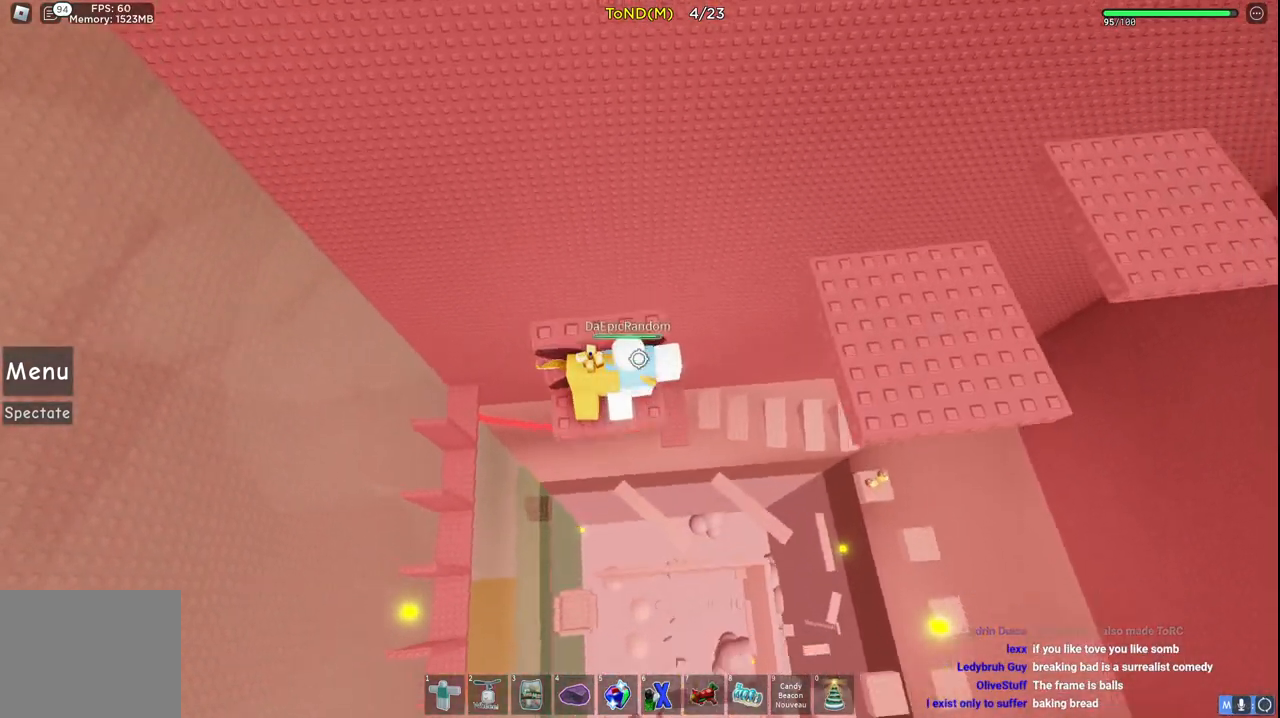
Gameplay with keyboard; each line is a JSON object with the keys held at the frame after it. "events" lists presses ("down") and releases ("up") of "a", "ctrl", "d", "e", "q", "s", "shift", "space" and "w" between this image and that frame as [ms after this image, input, new state], when the widget could be followed in between. No other keys are recorded. Mouse input is not recorded.
{"keys": ["d", "space", "w"], "events": [[300, "space", "down"]]}
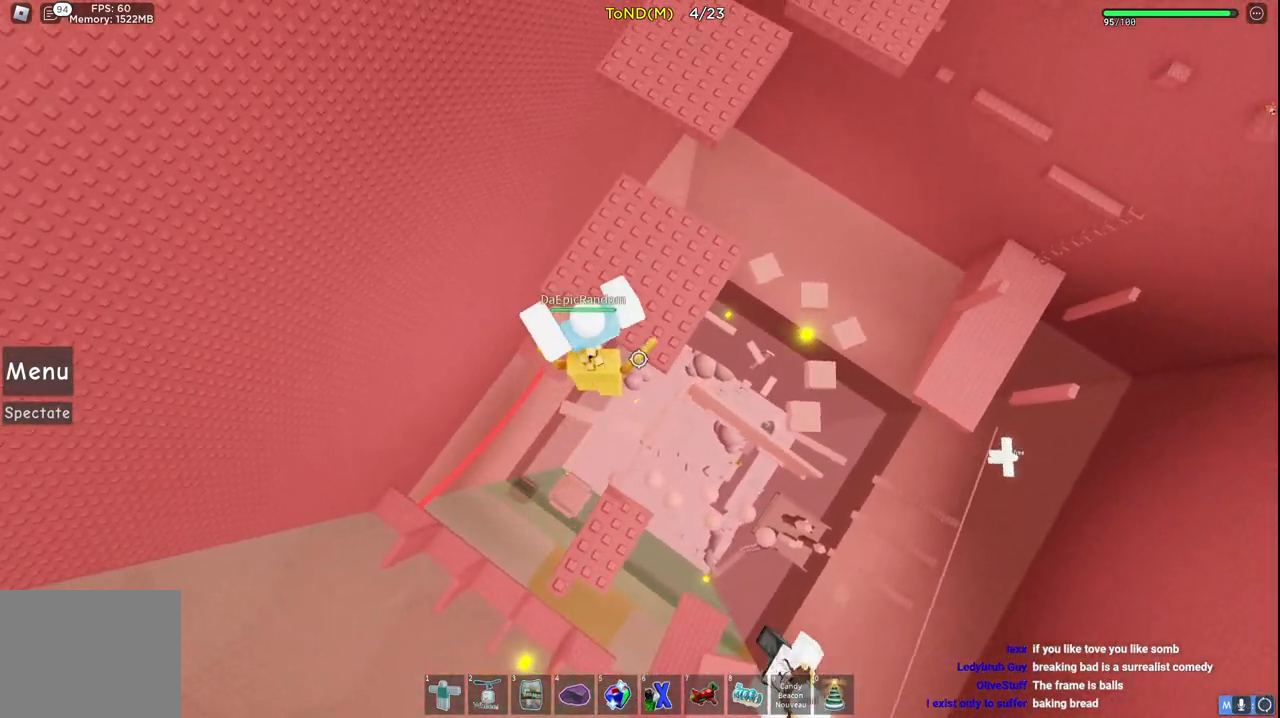
{"keys": ["w"], "events": [[67, "space", "up"], [250, "d", "up"]]}
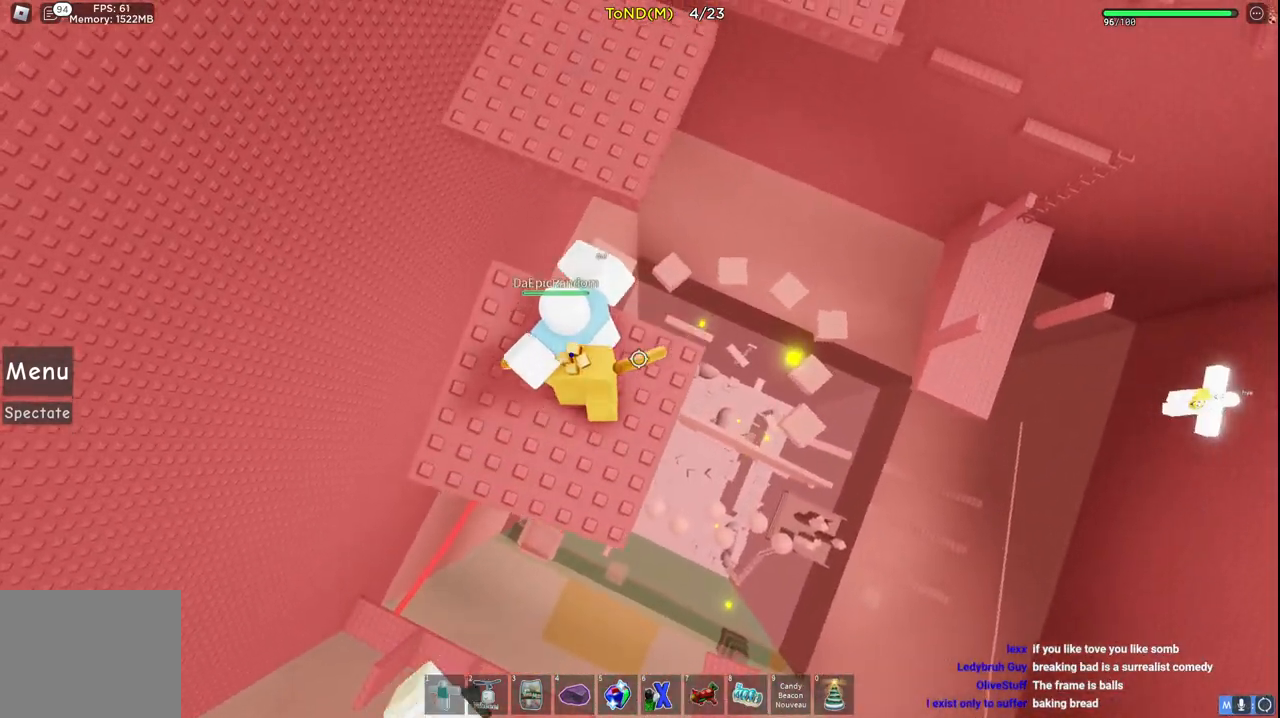
{"keys": ["w"], "events": [[83, "space", "down"], [283, "space", "up"]]}
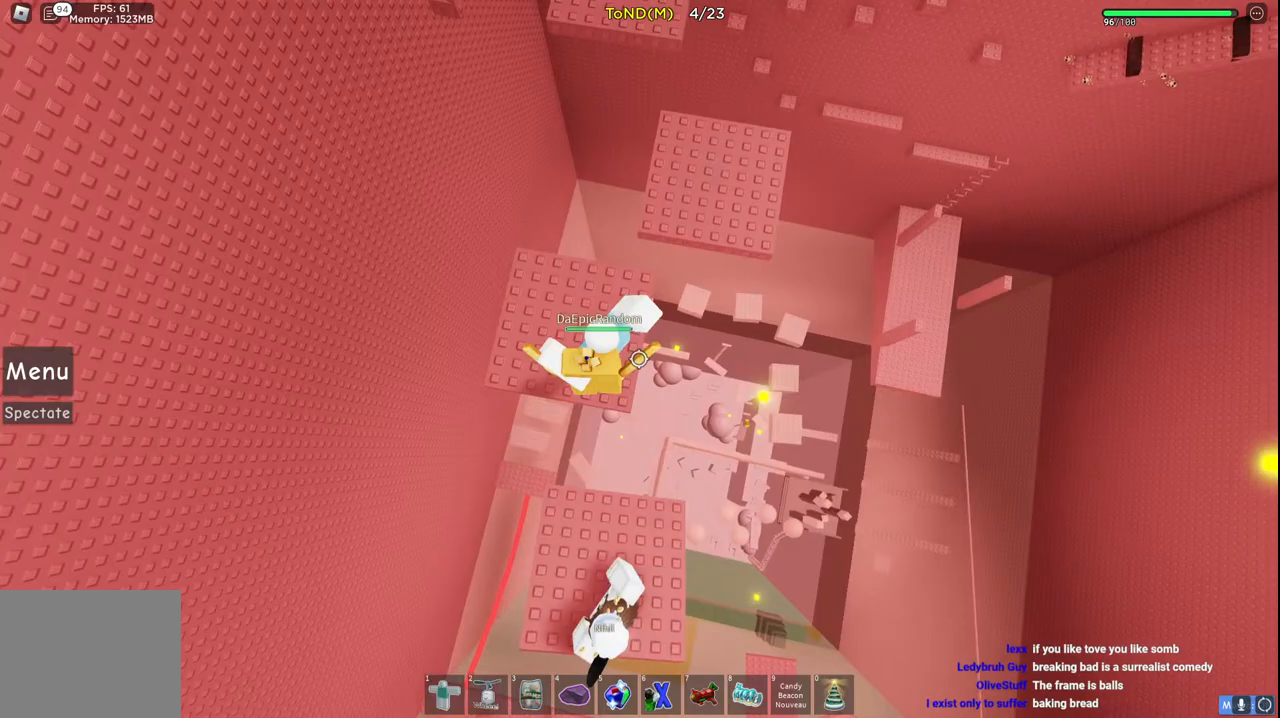
{"keys": ["space", "w"], "events": [[300, "space", "down"]]}
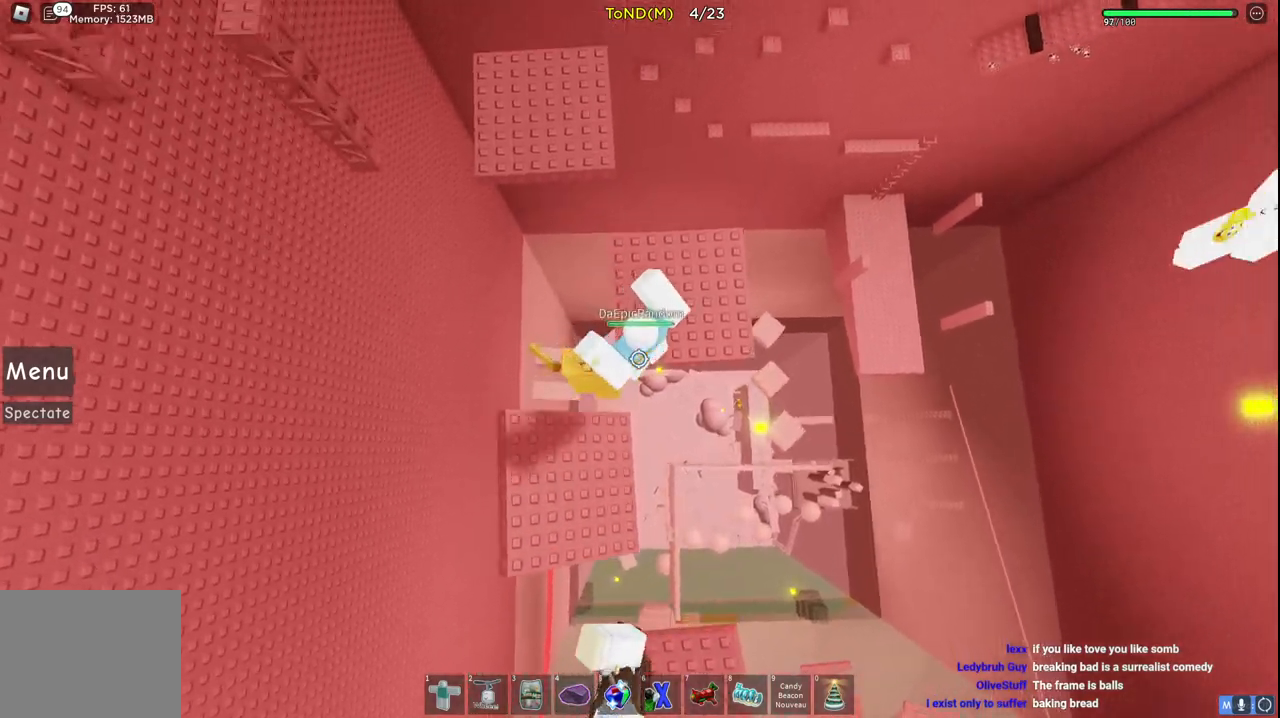
{"keys": ["space", "w"], "events": [[50, "space", "up"], [450, "space", "down"]]}
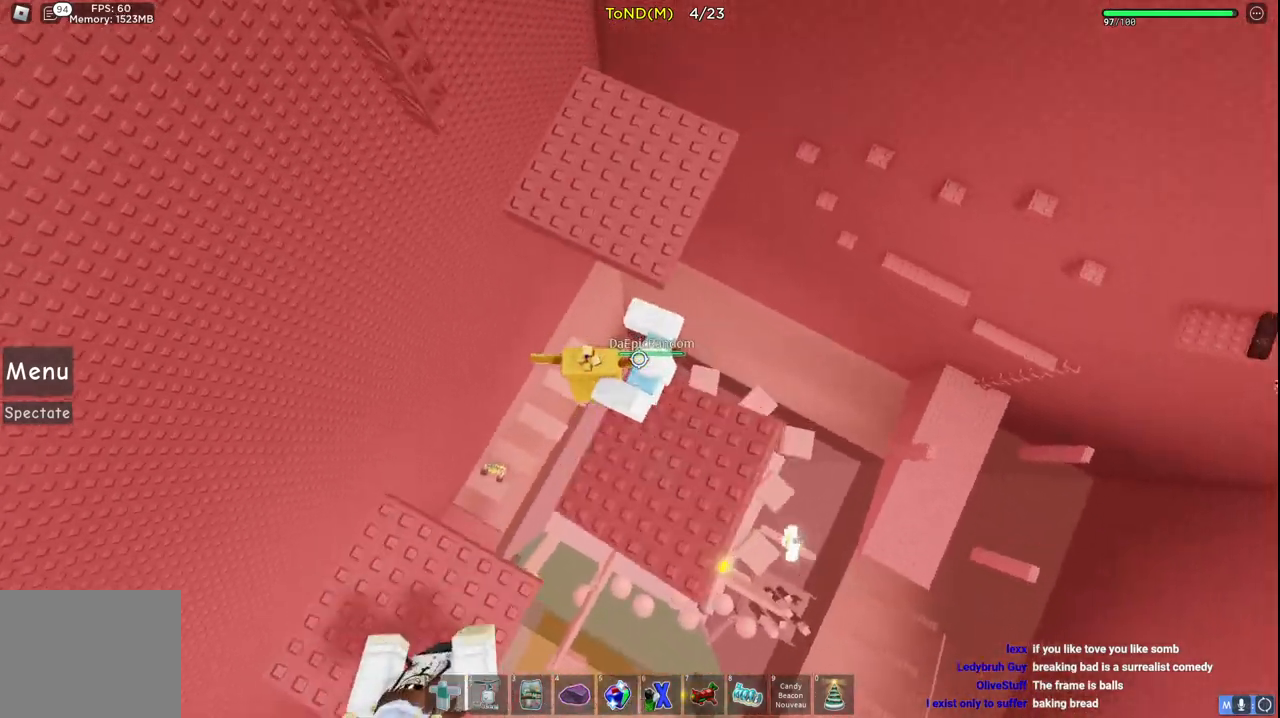
{"keys": ["w"], "events": [[167, "space", "up"]]}
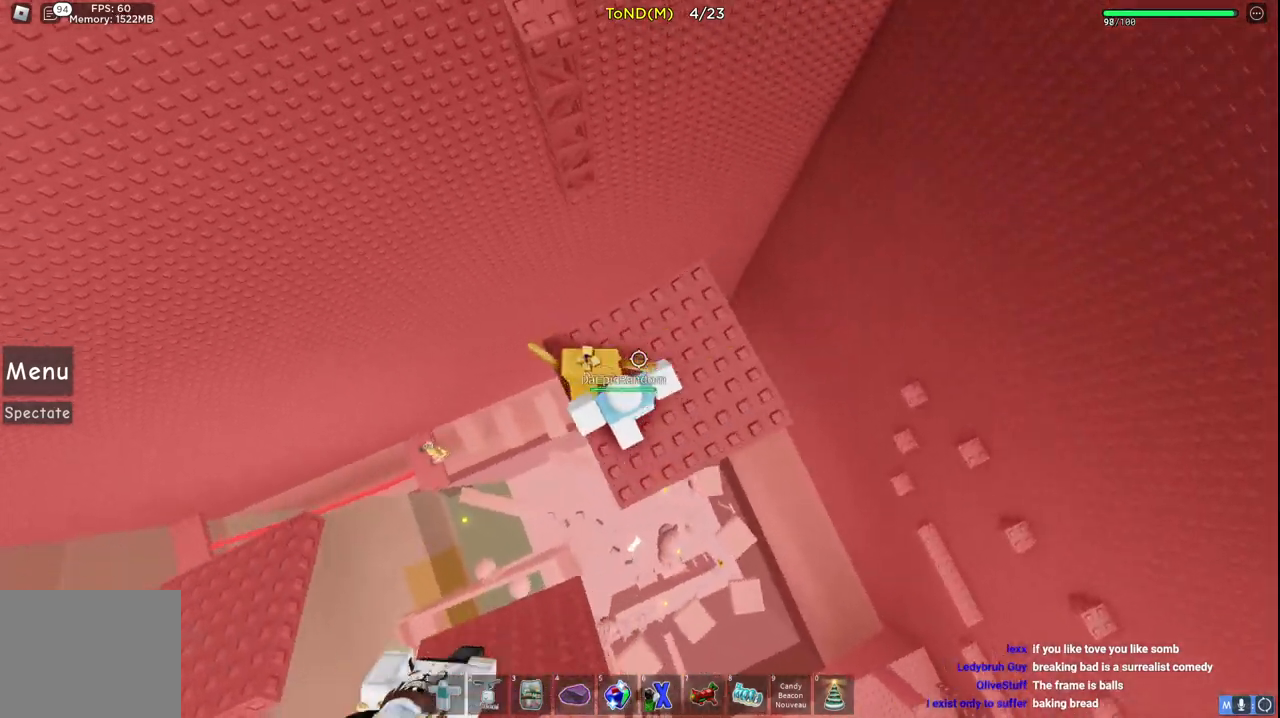
{"keys": ["w"], "events": [[217, "space", "down"], [450, "space", "up"]]}
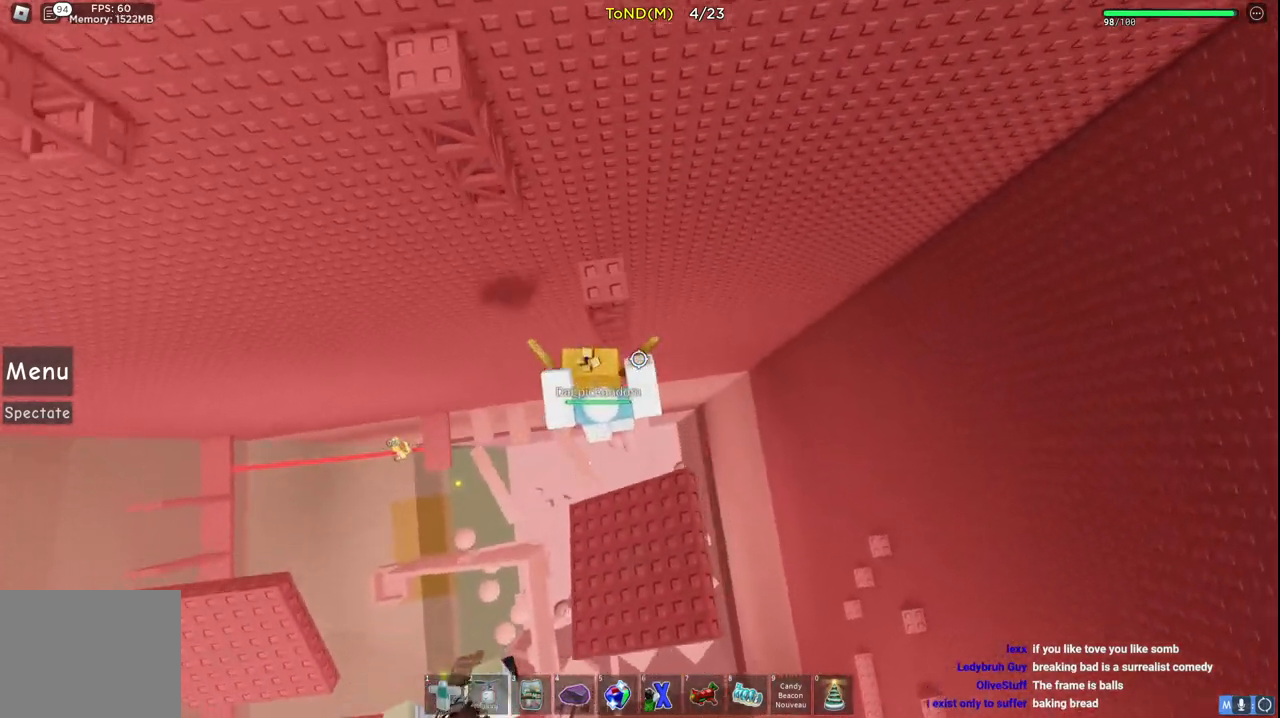
{"keys": ["a", "space", "w"], "events": [[50, "space", "down"], [150, "space", "up"], [400, "a", "down"], [433, "space", "down"]]}
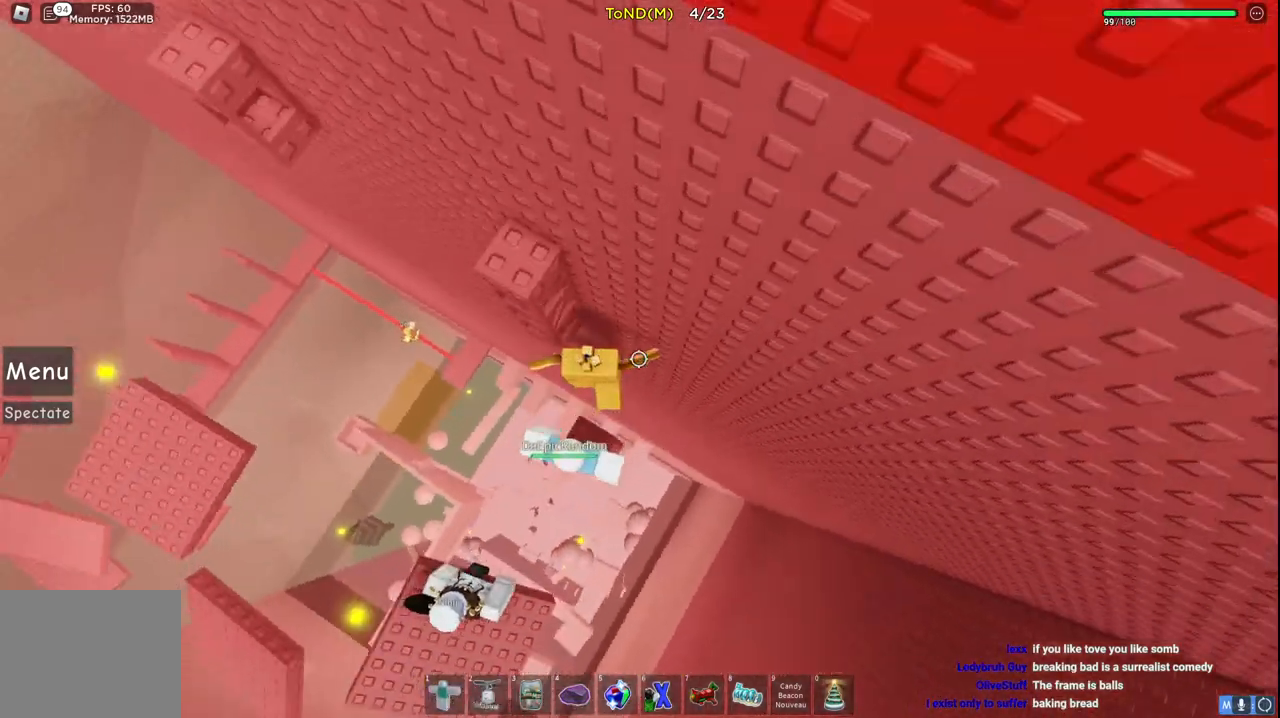
{"keys": ["w"], "events": [[50, "a", "up"], [83, "space", "up"]]}
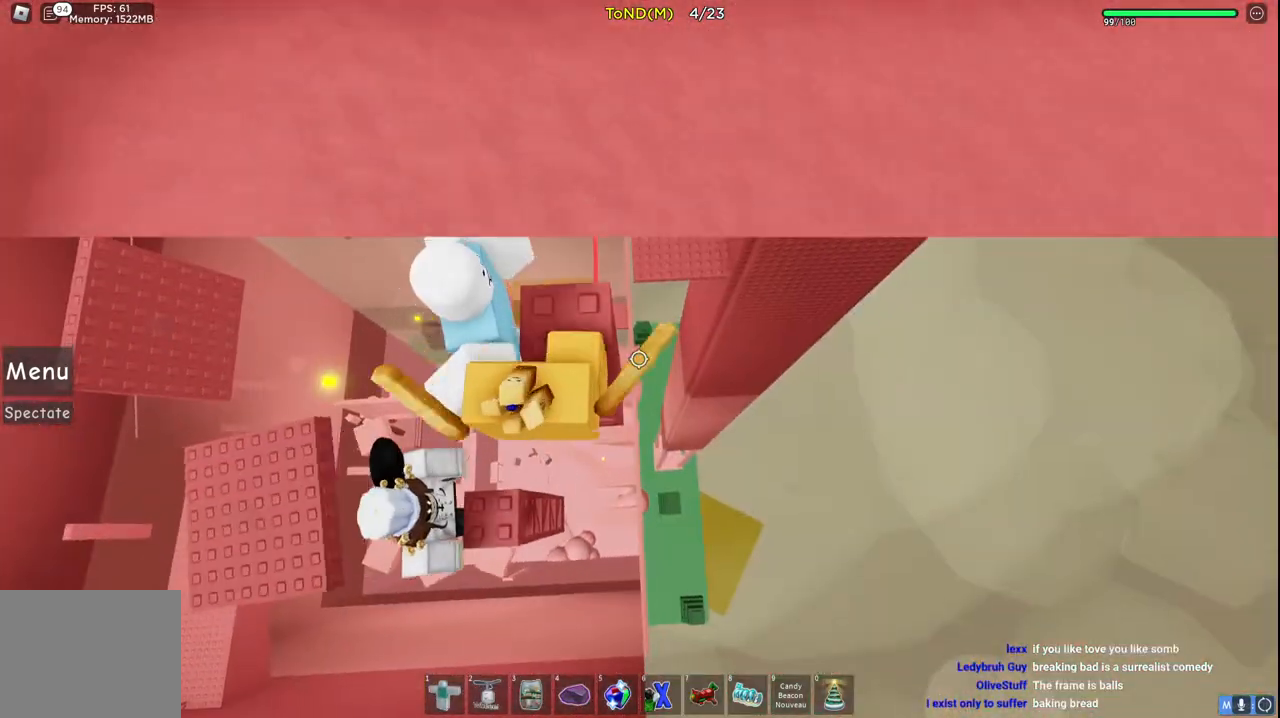
{"keys": ["a", "space", "w"], "events": [[33, "w", "up"], [200, "w", "down"], [333, "a", "down"], [500, "space", "down"]]}
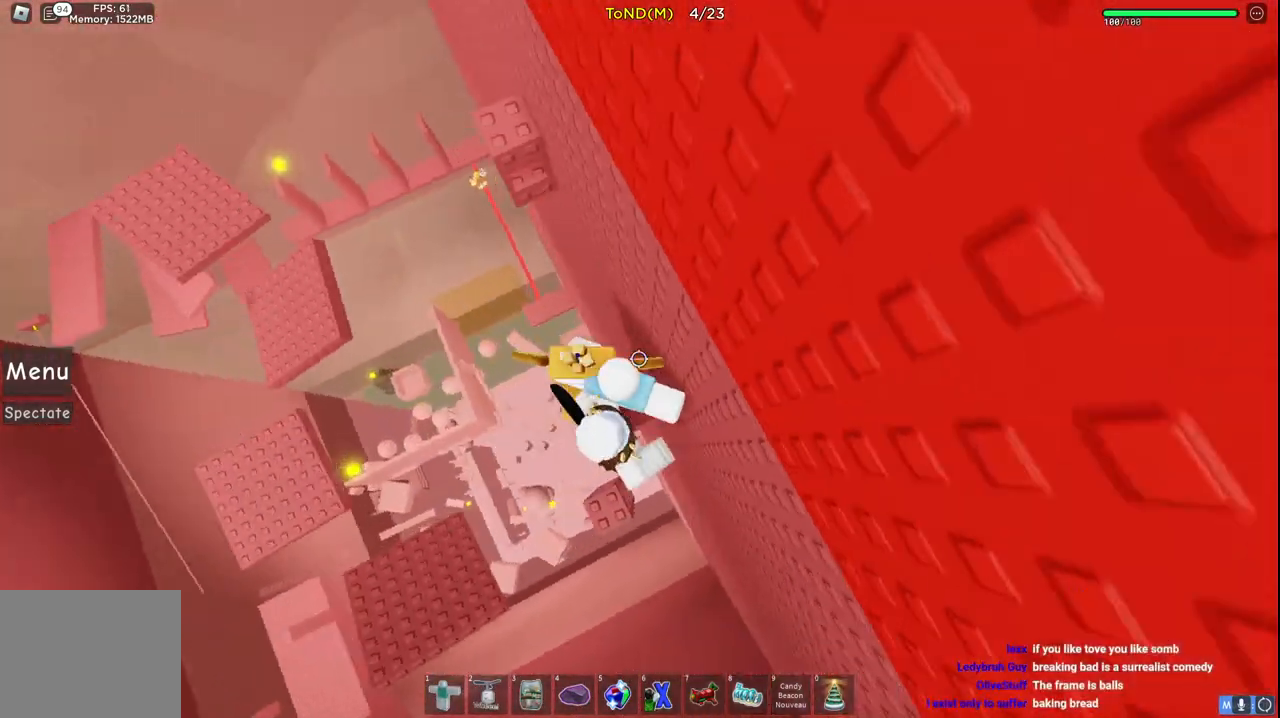
{"keys": ["a", "w"], "events": [[183, "space", "up"]]}
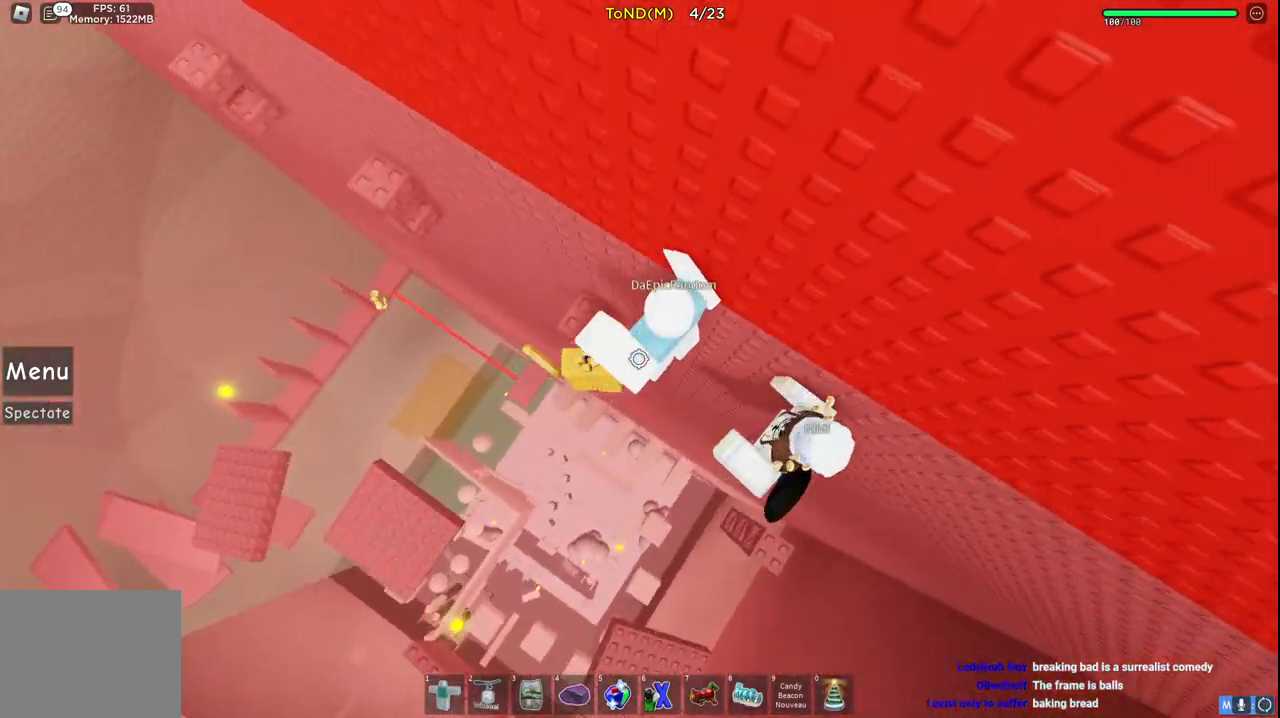
{"keys": ["a"], "events": [[17, "a", "up"], [317, "w", "up"], [383, "a", "down"]]}
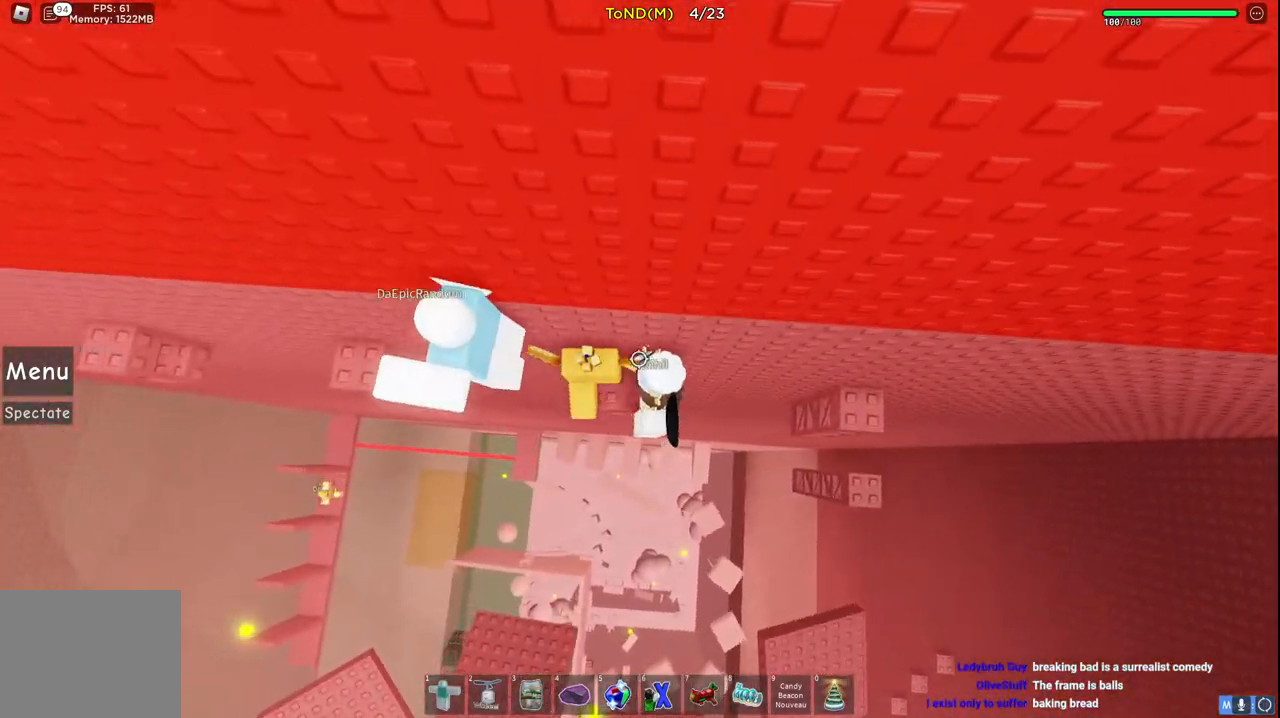
{"keys": ["a"], "events": [[33, "space", "down"], [250, "space", "up"]]}
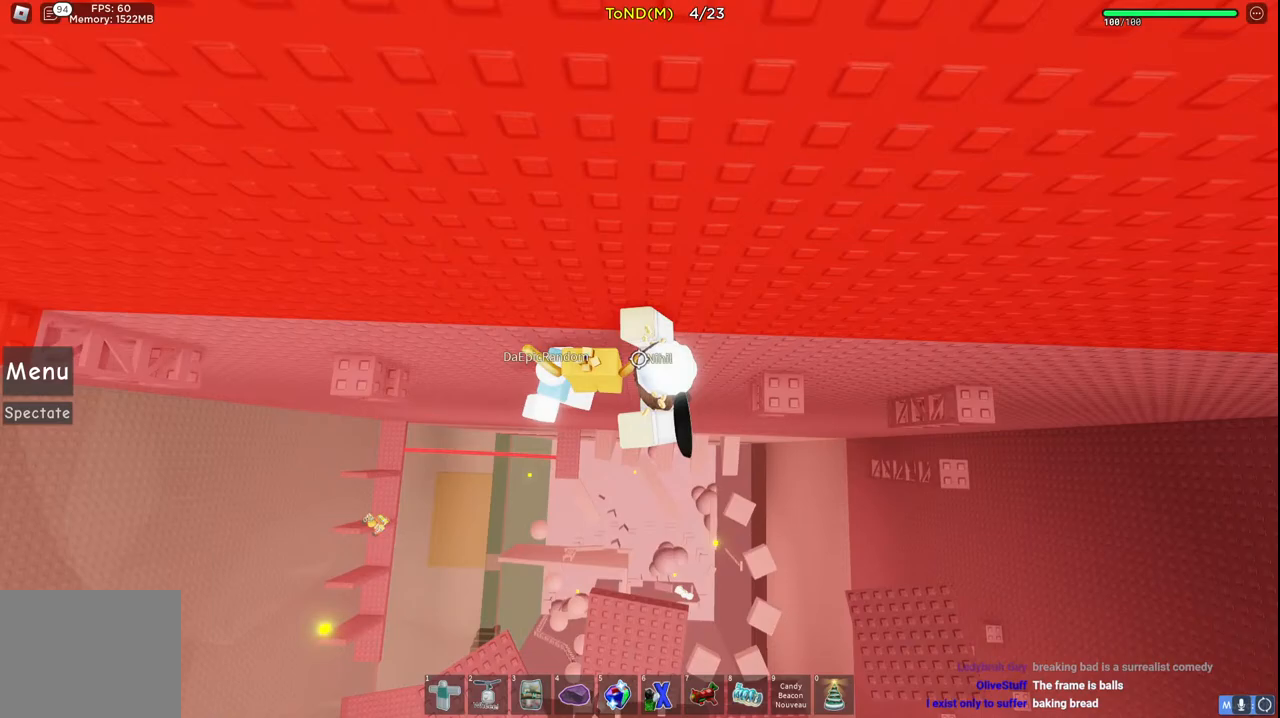
{"keys": ["a"], "events": [[233, "space", "down"], [400, "space", "up"]]}
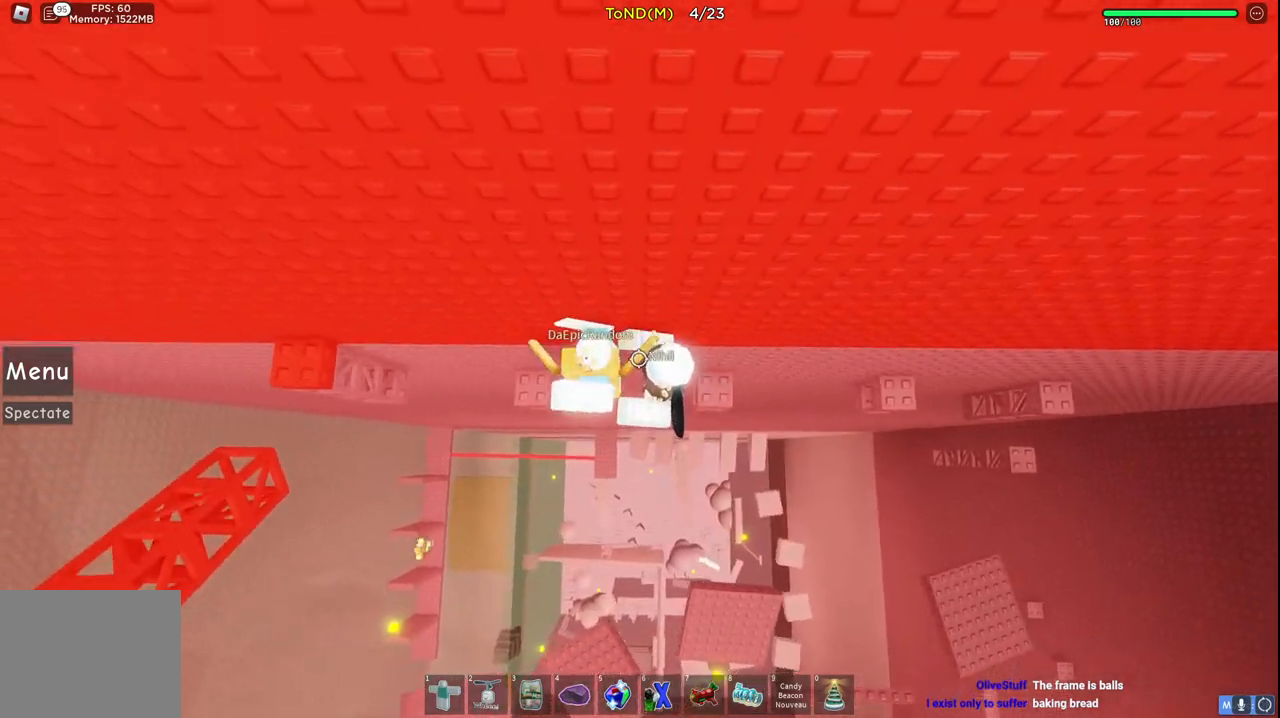
{"keys": ["space", "w"], "events": [[217, "w", "down"], [283, "a", "up"], [317, "space", "down"]]}
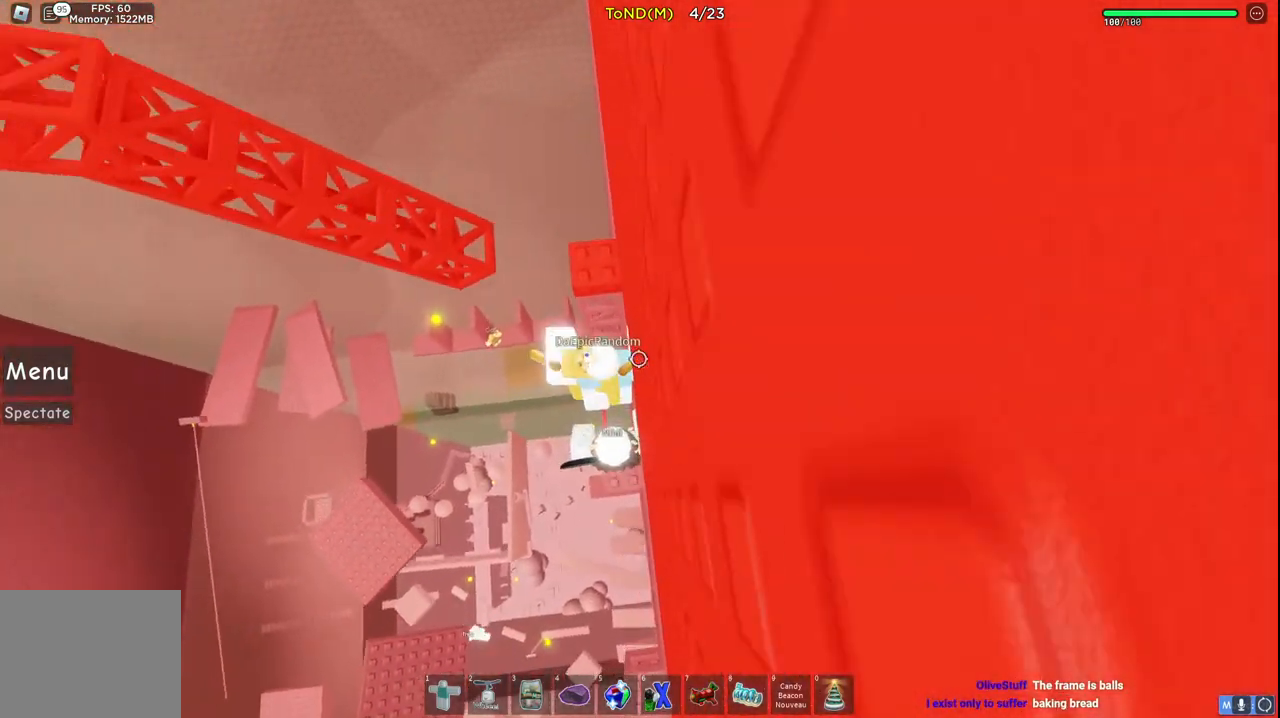
{"keys": [], "events": [[17, "space", "up"], [317, "w", "up"]]}
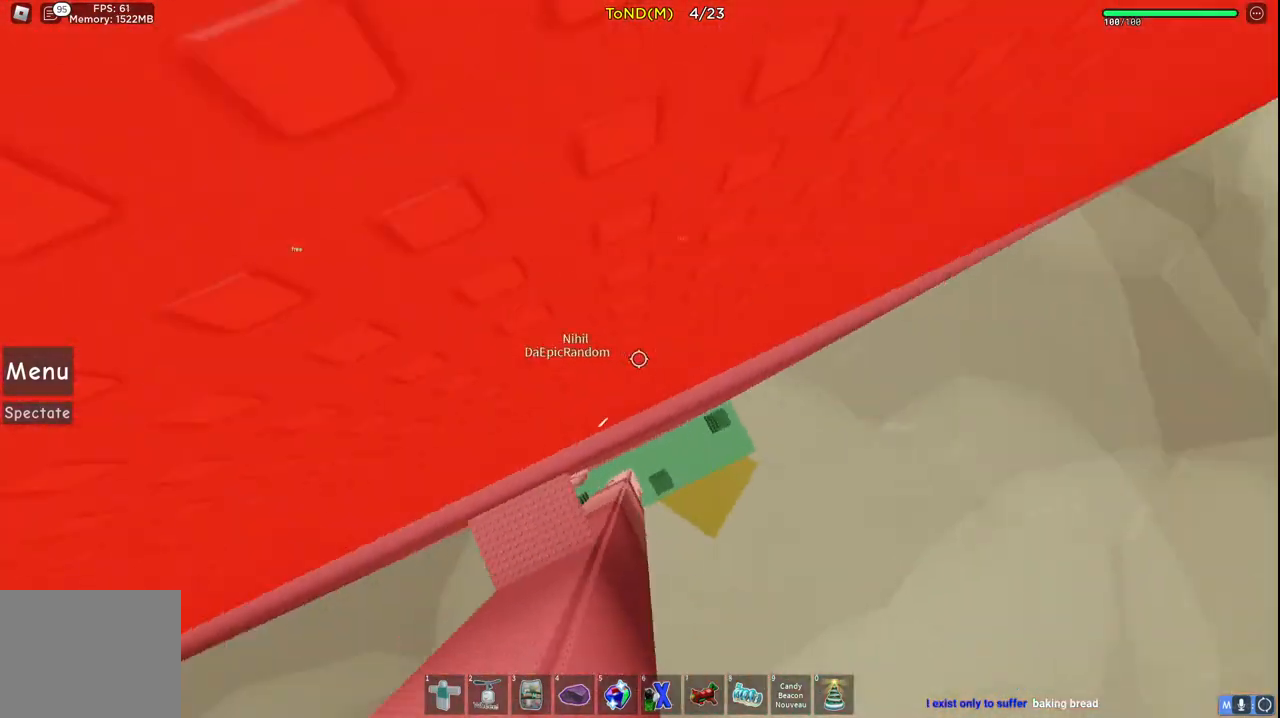
{"keys": ["w"], "events": [[100, "w", "down"], [167, "space", "down"], [383, "space", "up"]]}
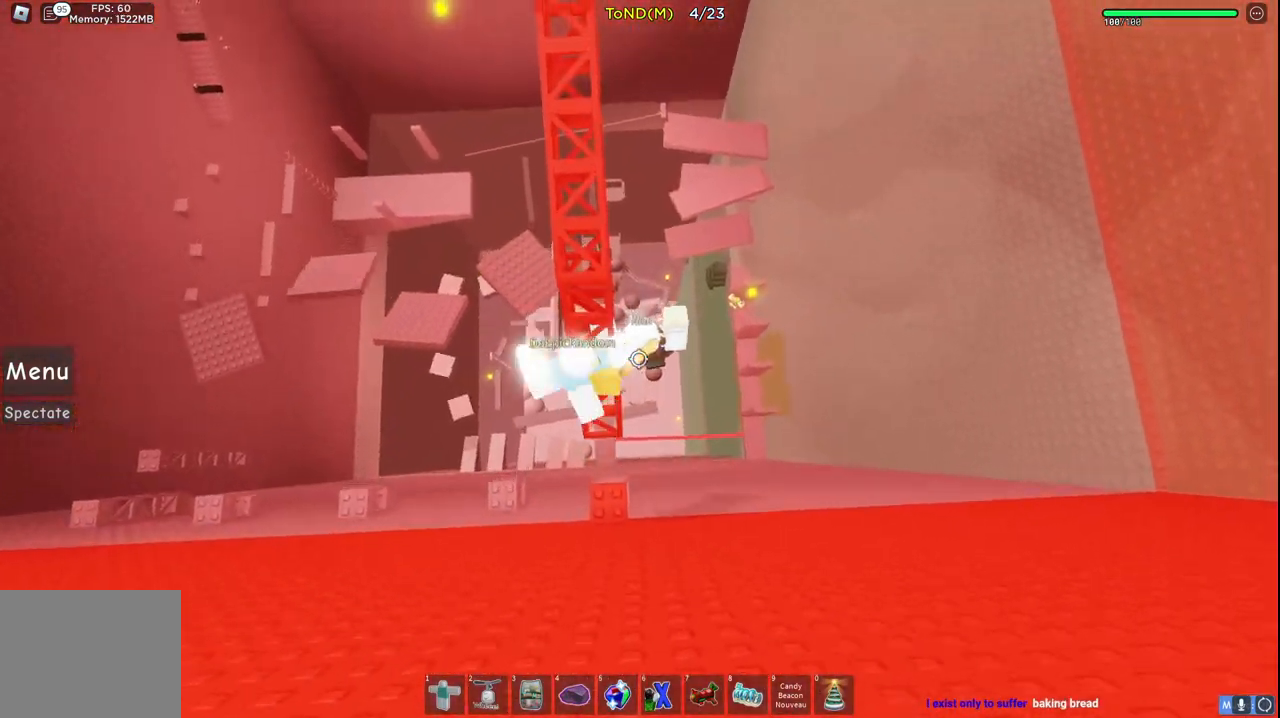
{"keys": ["w"], "events": []}
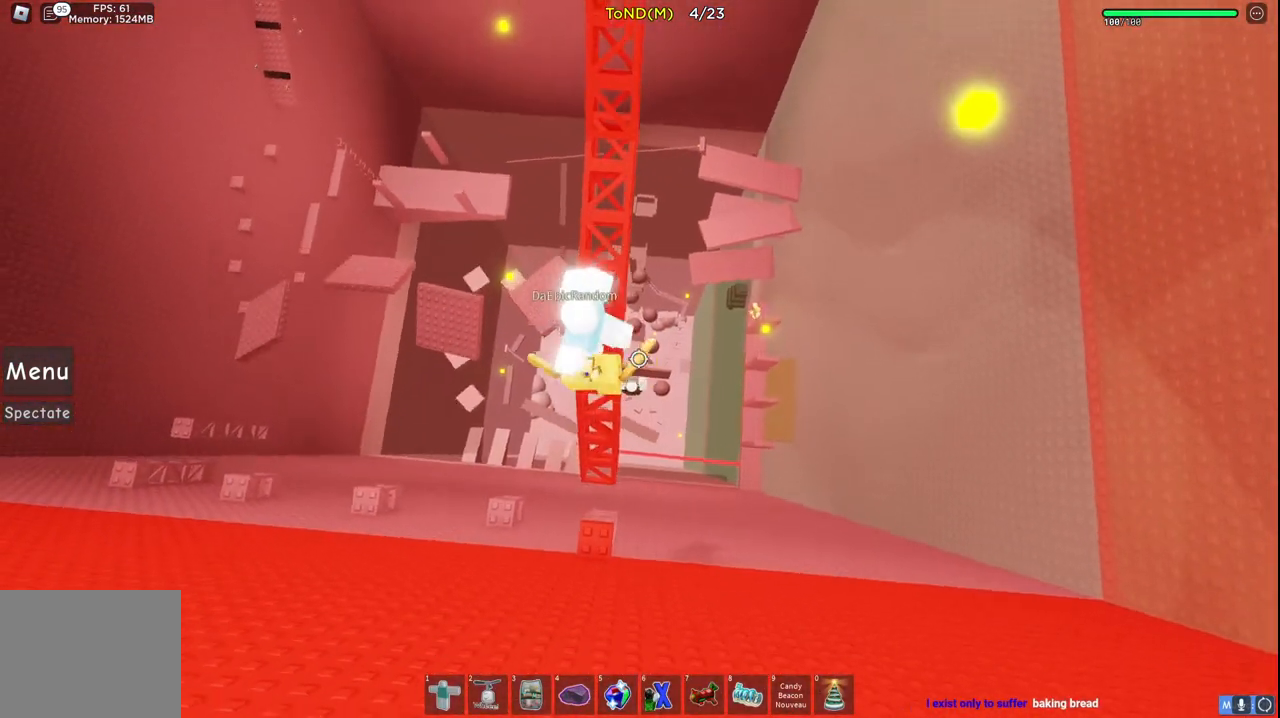
{"keys": ["w"], "events": []}
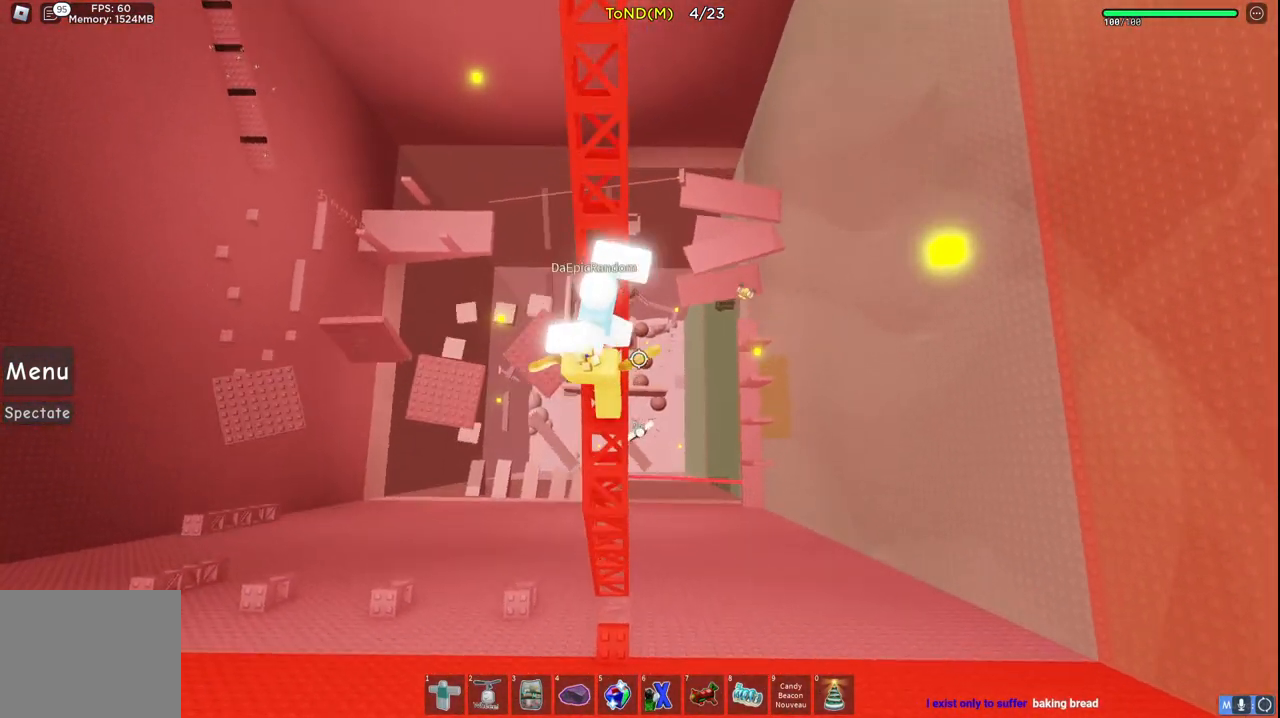
{"keys": ["w"], "events": []}
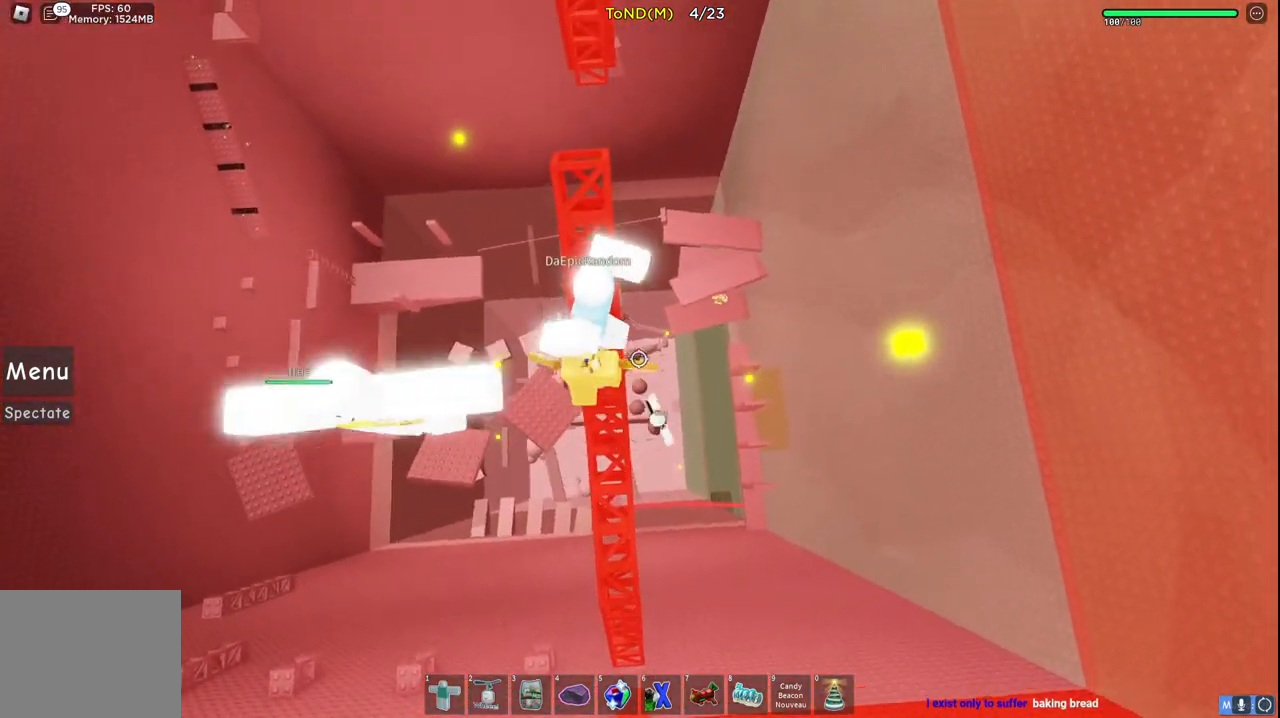
{"keys": ["w"], "events": []}
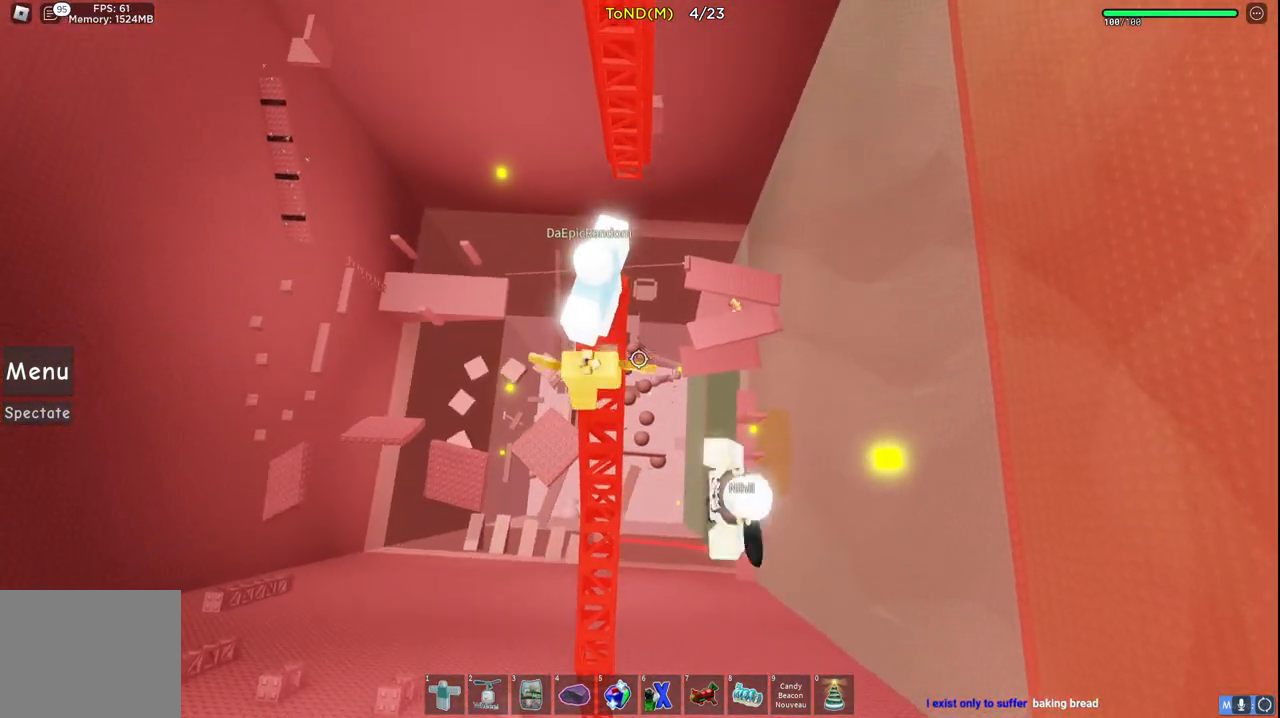
{"keys": [], "events": [[367, "w", "up"]]}
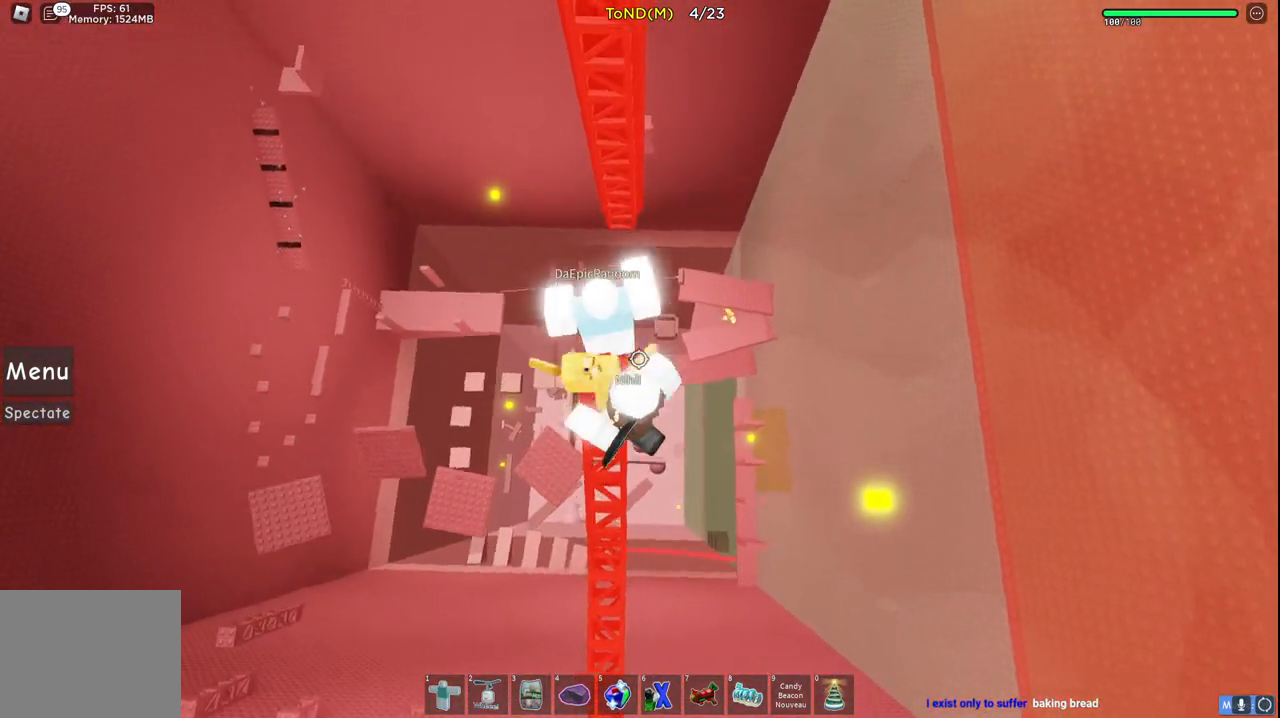
{"keys": ["space", "w"], "events": [[83, "w", "down"], [317, "space", "down"]]}
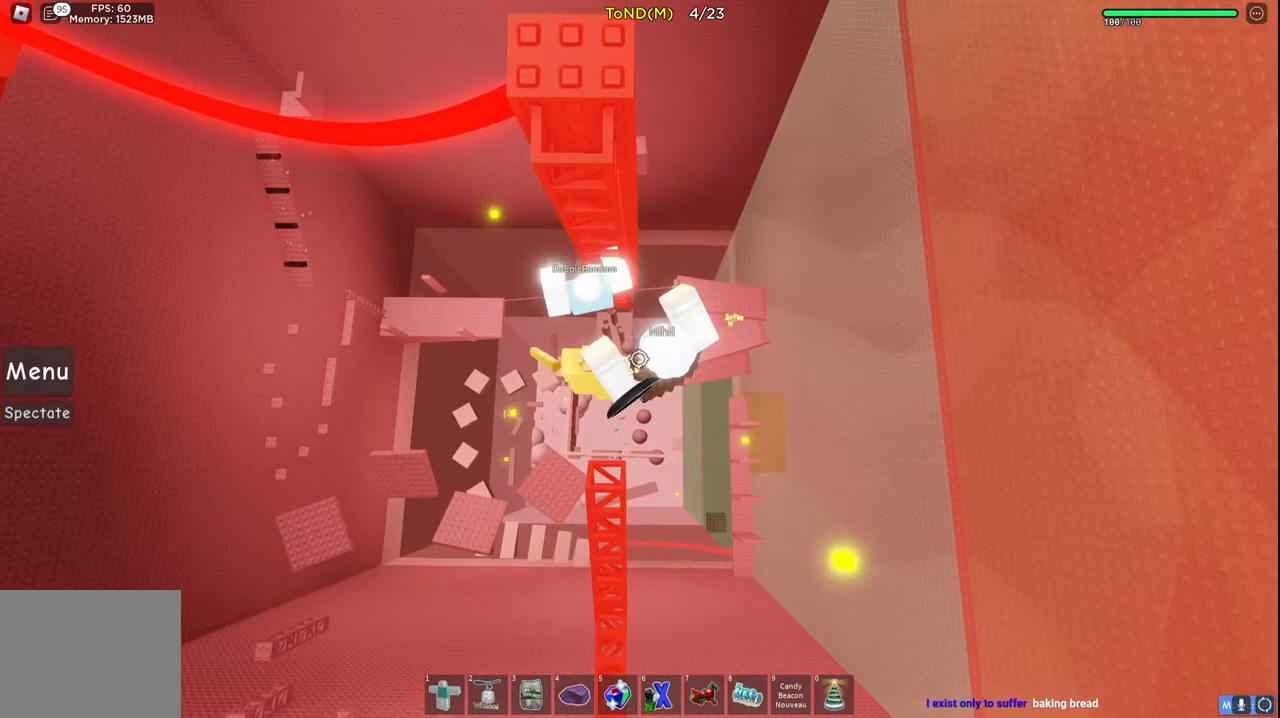
{"keys": ["w"], "events": [[67, "space", "up"]]}
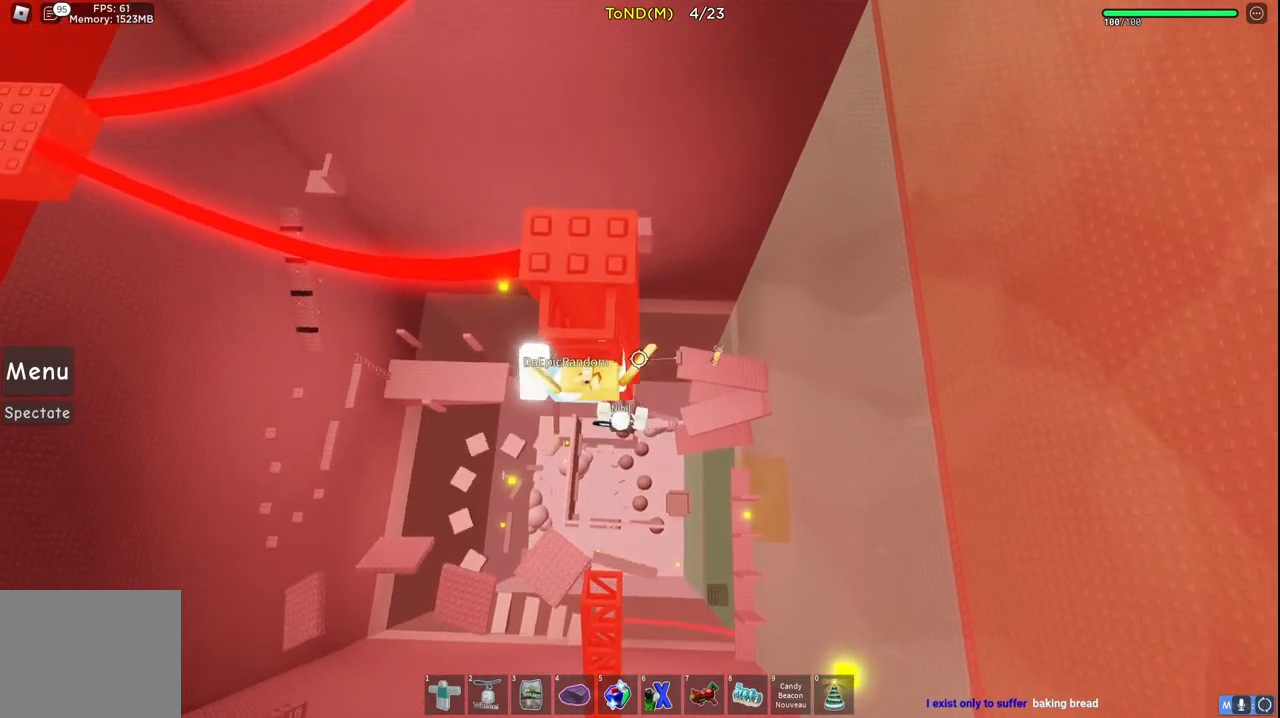
{"keys": ["w"], "events": []}
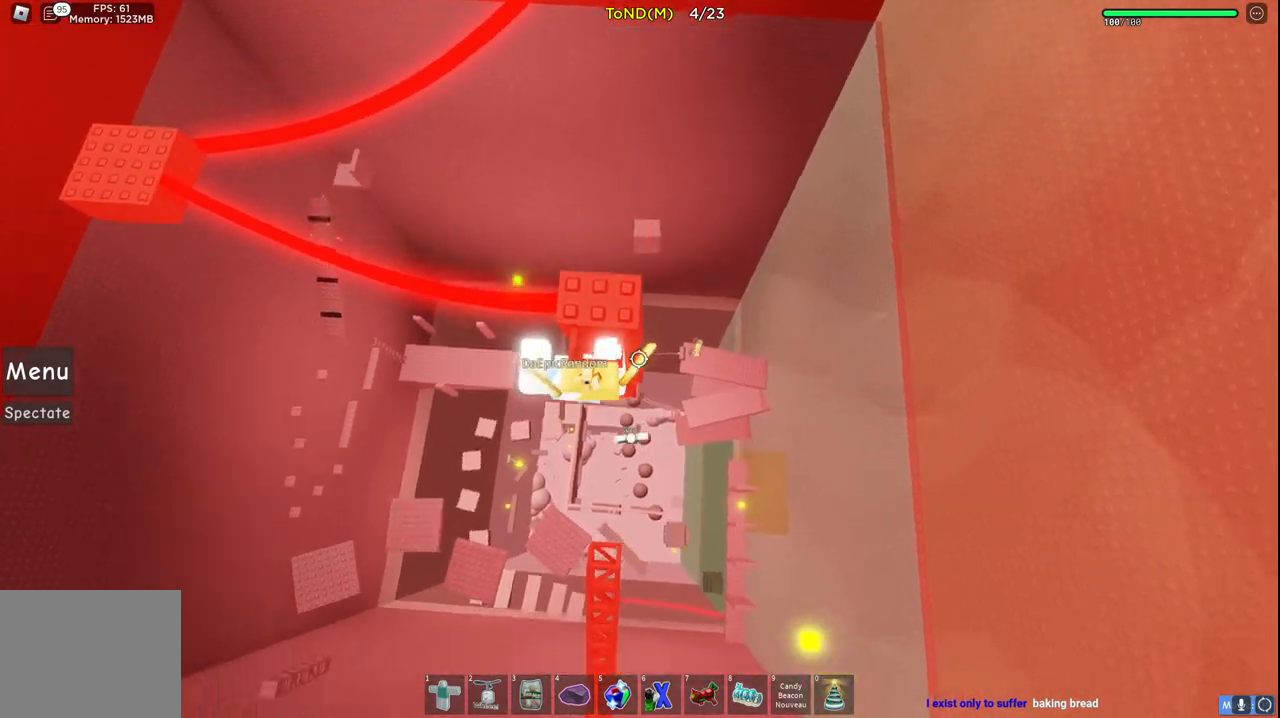
{"keys": ["space", "w"], "events": [[67, "shift", "down"], [183, "shift", "up"], [433, "space", "down"]]}
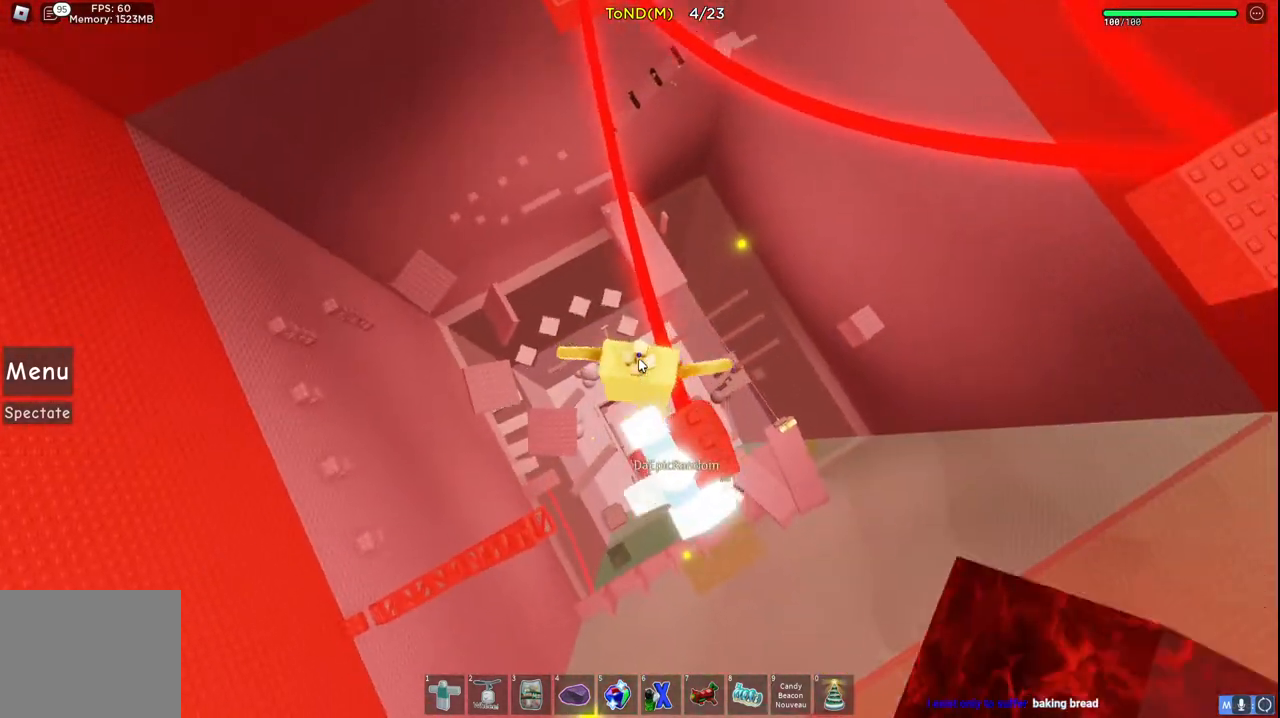
{"keys": ["w"], "events": [[217, "space", "up"]]}
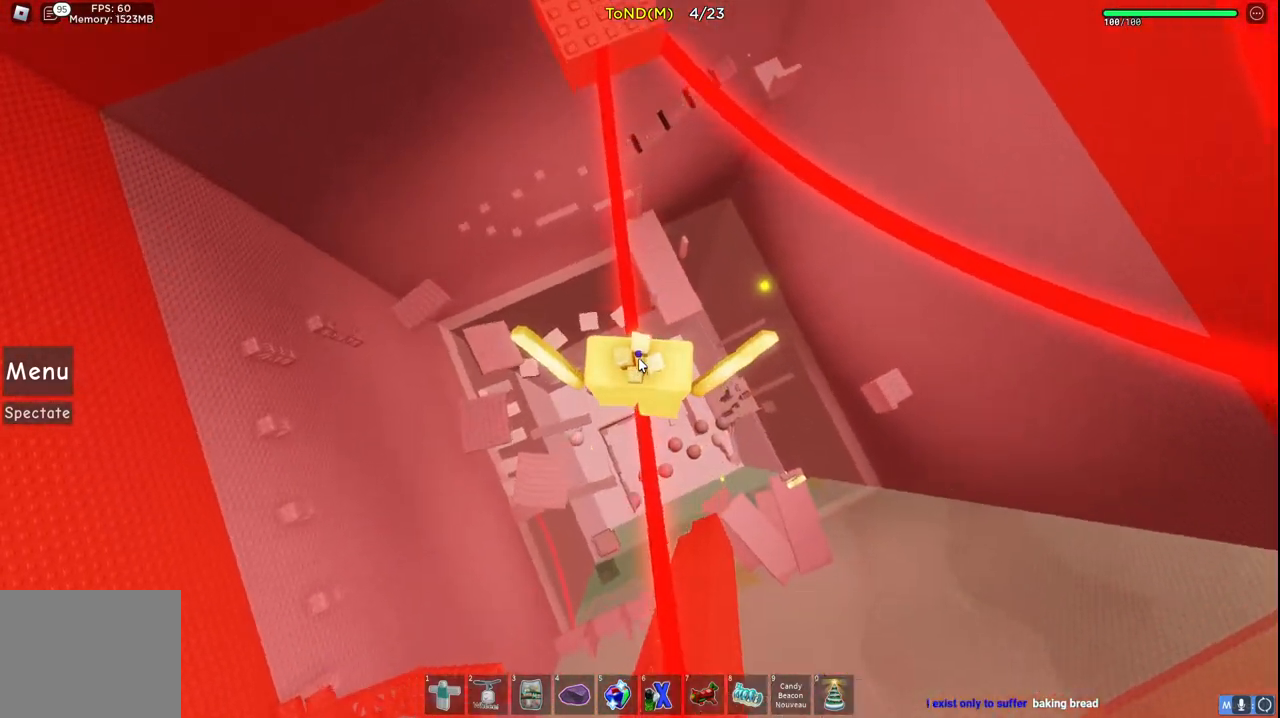
{"keys": ["w"], "events": [[150, "space", "down"], [333, "space", "up"]]}
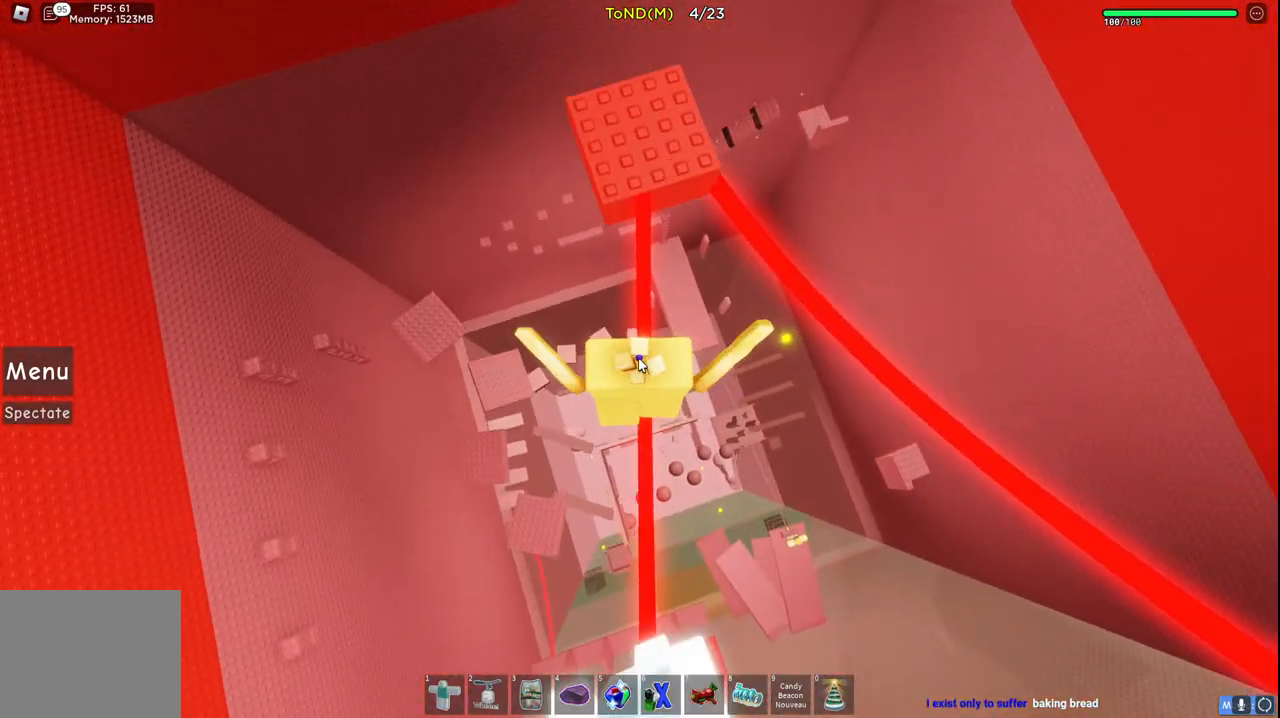
{"keys": ["space", "w"], "events": [[300, "space", "down"]]}
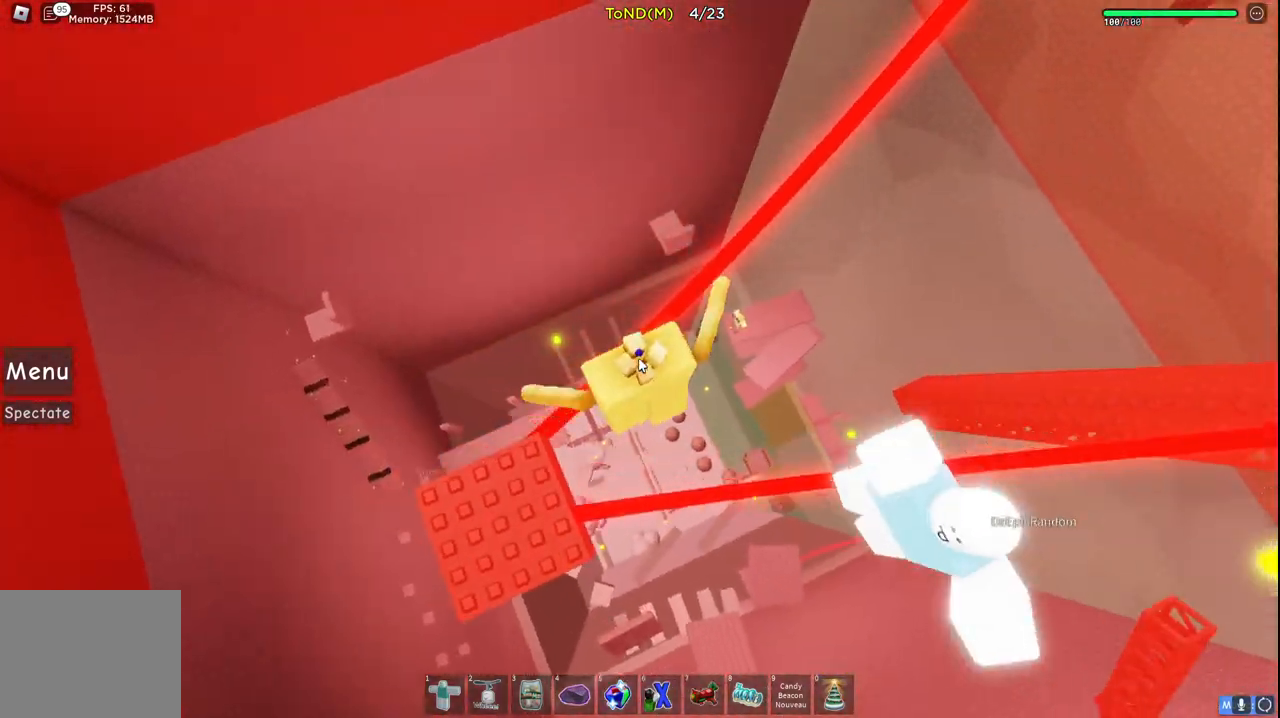
{"keys": ["space", "w"], "events": [[17, "space", "up"], [383, "space", "down"]]}